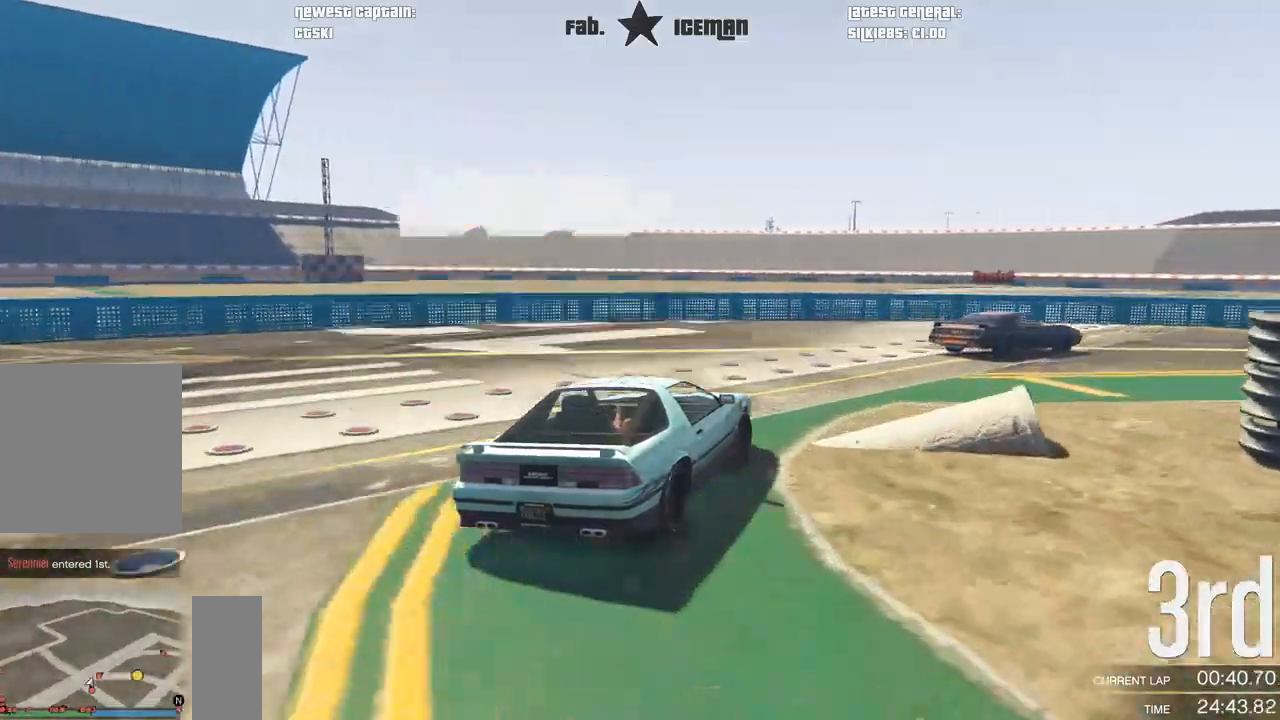
Gameplay with a controller (Xbox layout); each line is a JSON object with the inputs held at the frame after it. "events" lists button and stick changes between this image and that frame as [ms after this image, input, new state], when the widget could be followed in between.
{"buttons": ["R2"], "left_stick": "up-right", "right_stick": "center", "events": [[312, "left_stick", "up-right"]]}
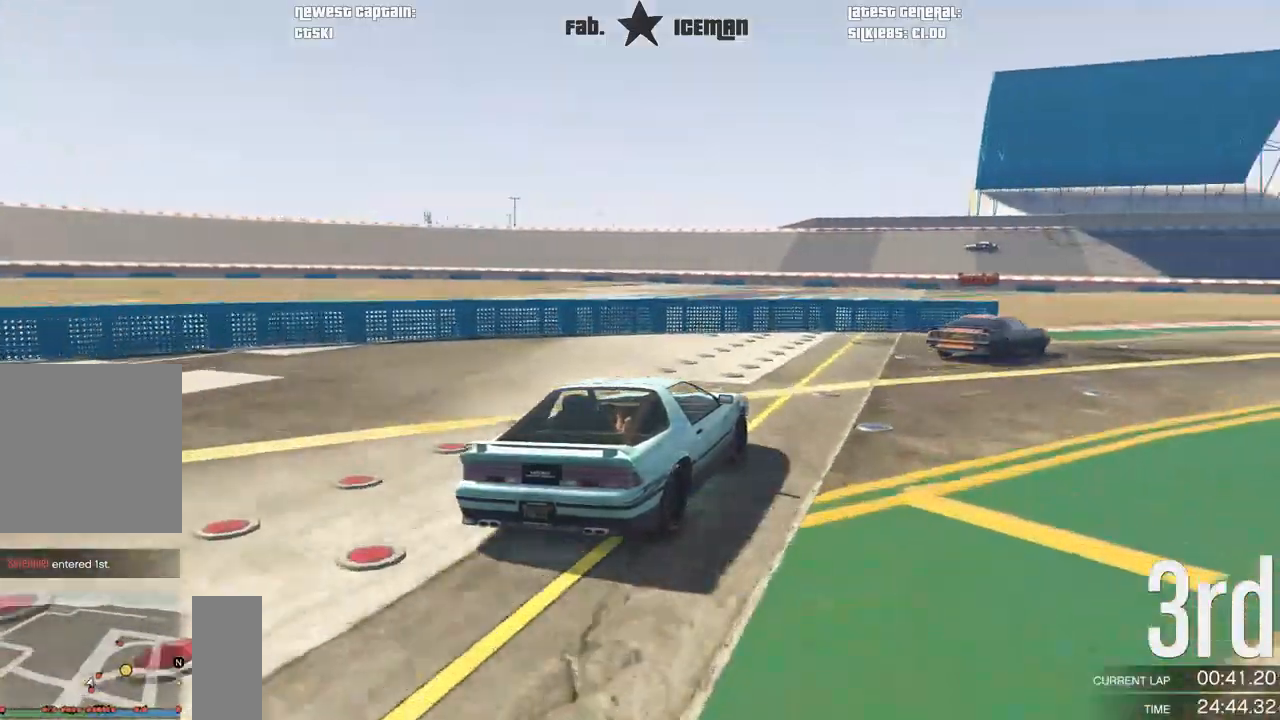
{"buttons": ["R2"], "left_stick": "right", "right_stick": "center", "events": [[188, "left_stick", "center"], [312, "left_stick", "right"]]}
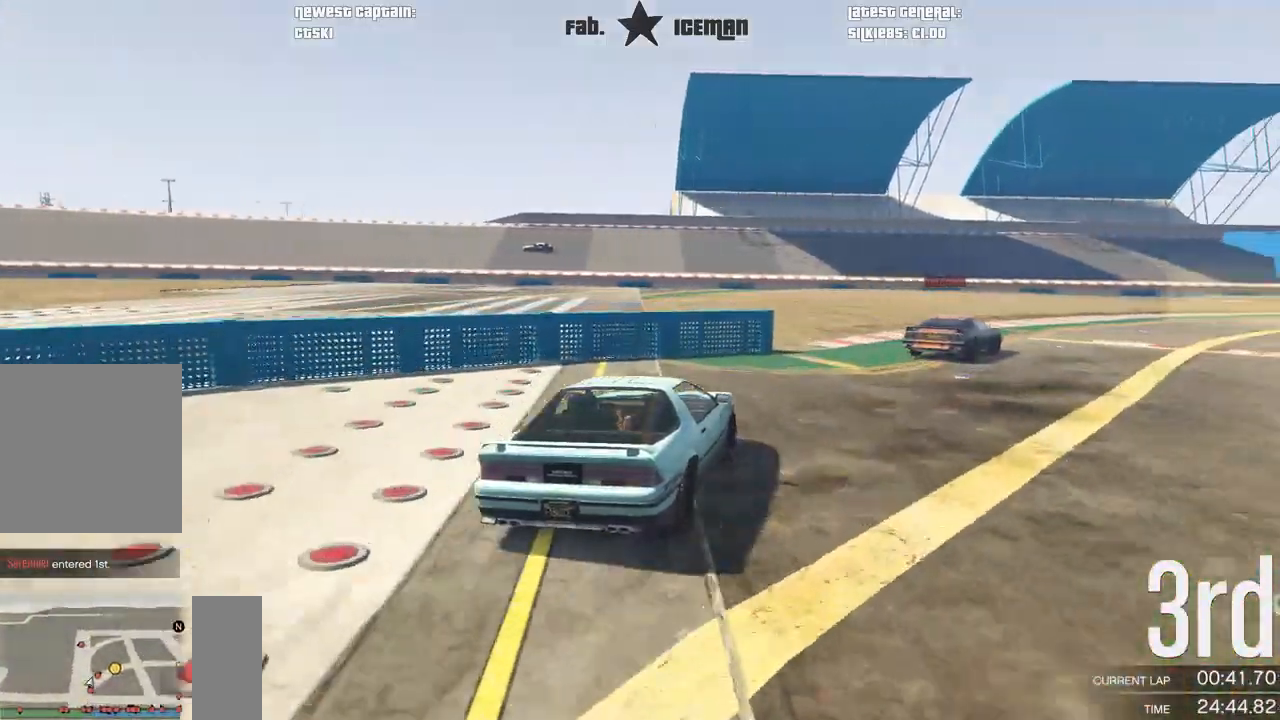
{"buttons": ["R2"], "left_stick": "center", "right_stick": "center", "events": [[21, "left_stick", "center"], [188, "left_stick", "right"], [354, "left_stick", "center"]]}
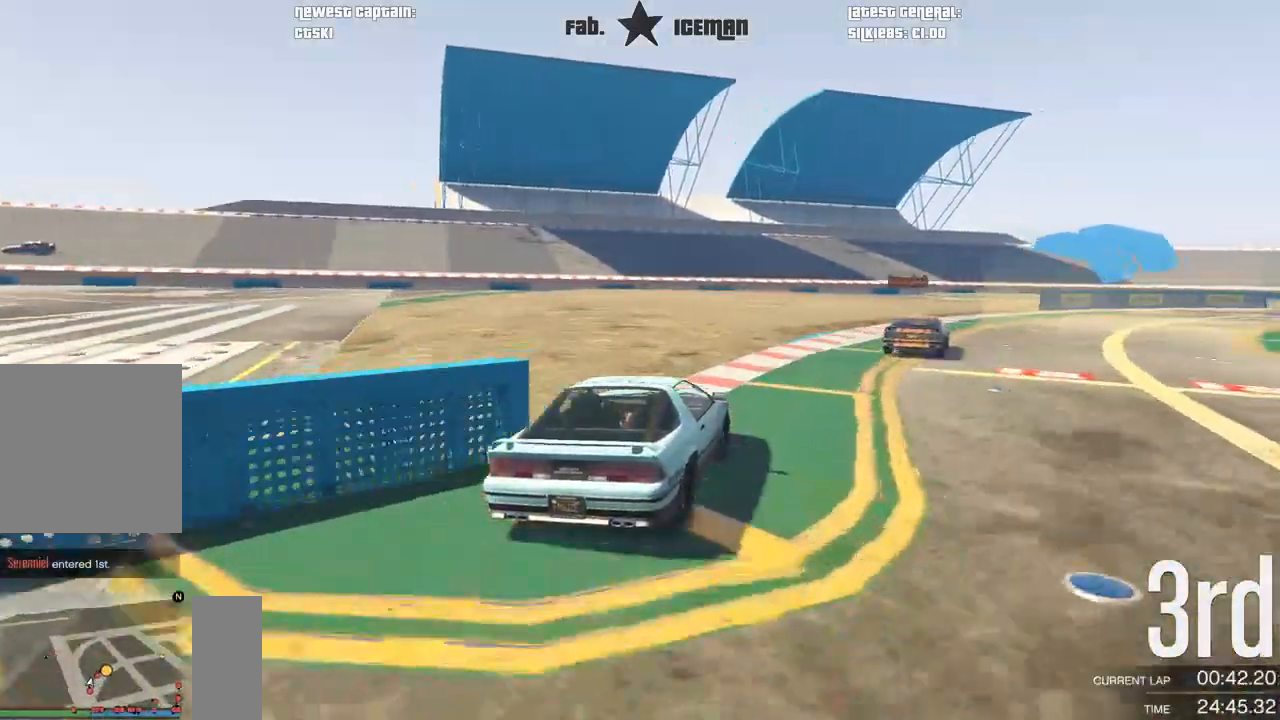
{"buttons": ["R2"], "left_stick": "center", "right_stick": "center", "events": [[146, "left_stick", "right"], [312, "left_stick", "center"]]}
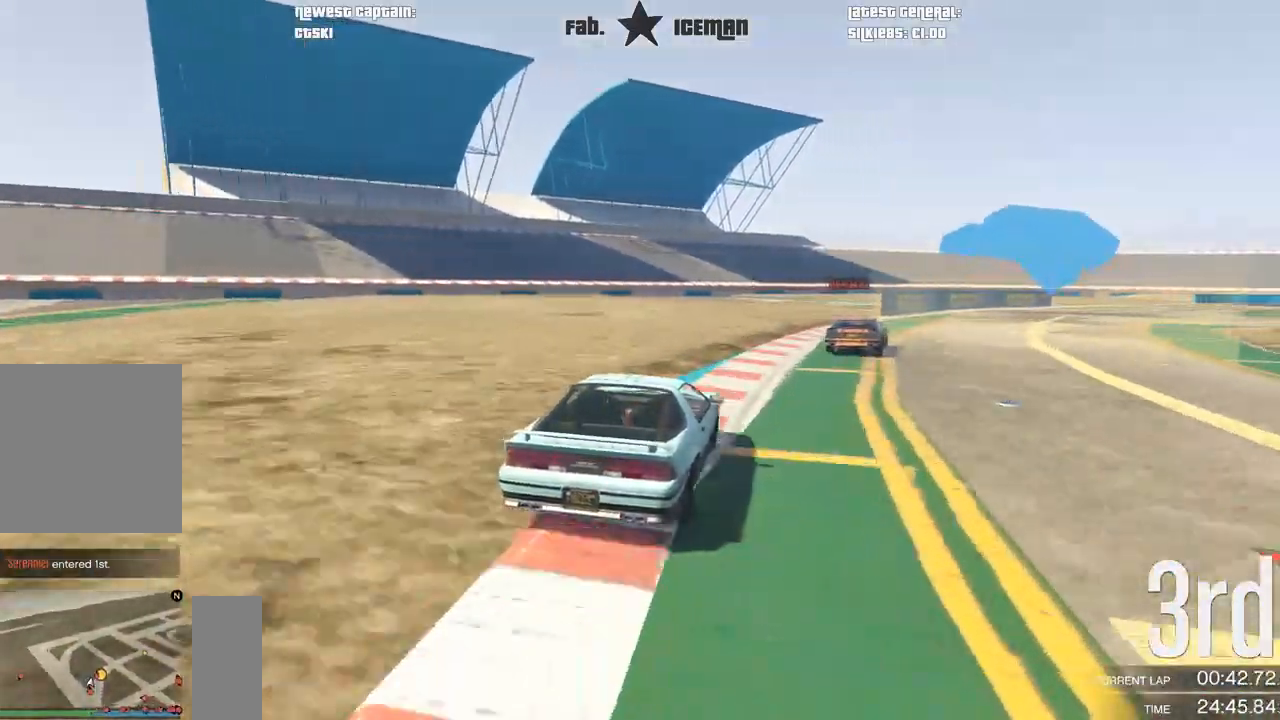
{"buttons": ["R2"], "left_stick": "center", "right_stick": "center", "events": [[167, "left_stick", "right"], [375, "left_stick", "center"]]}
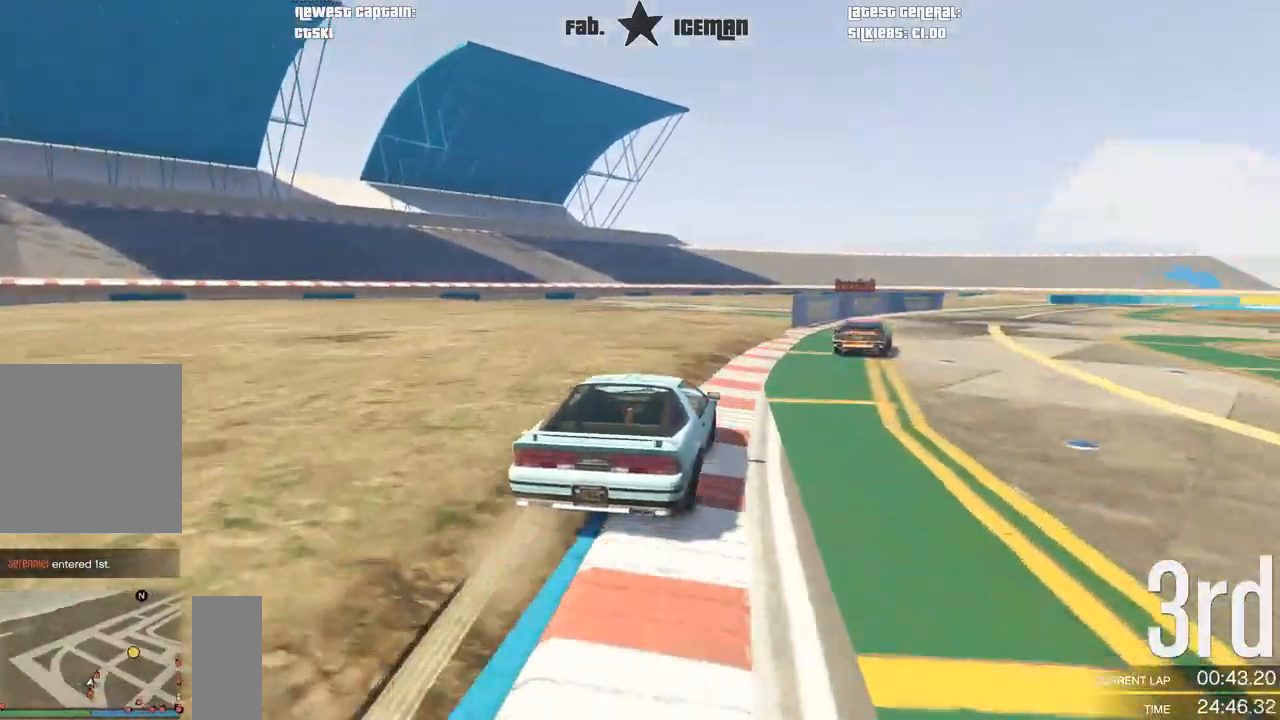
{"buttons": ["R2"], "left_stick": "center", "right_stick": "center", "events": [[21, "left_stick", "right"], [167, "left_stick", "center"], [312, "left_stick", "right"], [396, "left_stick", "center"]]}
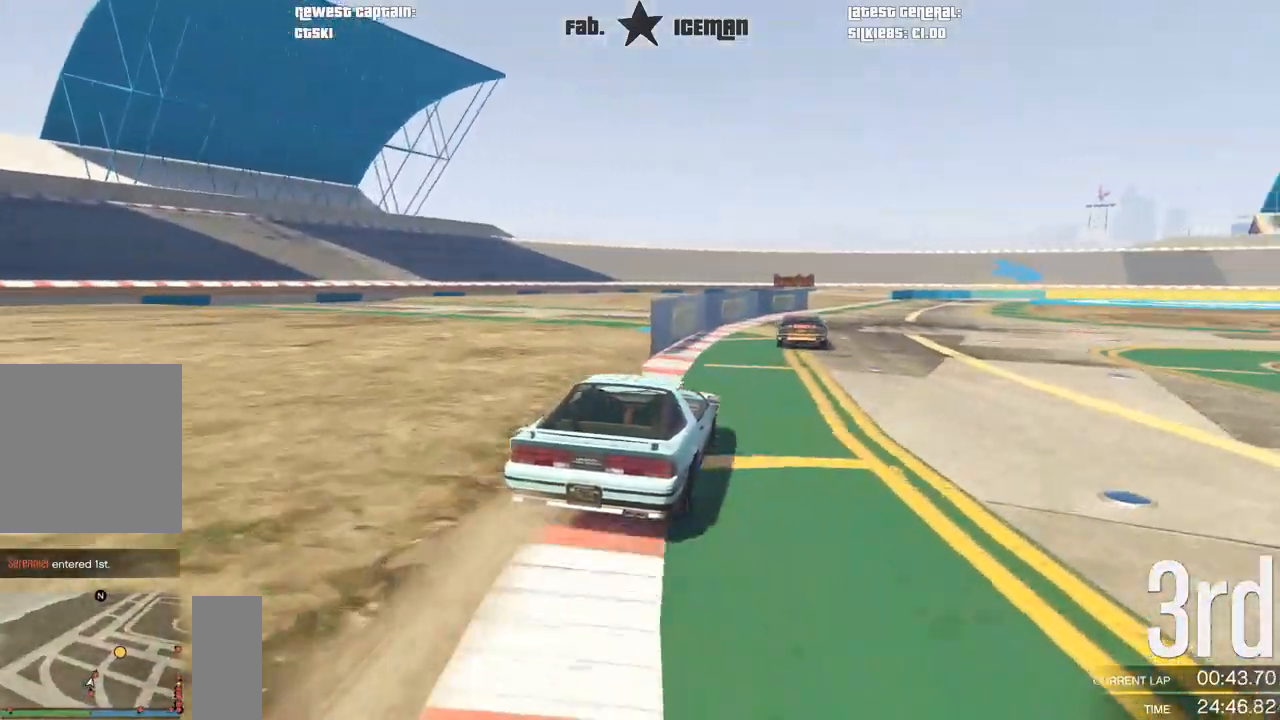
{"buttons": ["R2"], "left_stick": "center", "right_stick": "center", "events": []}
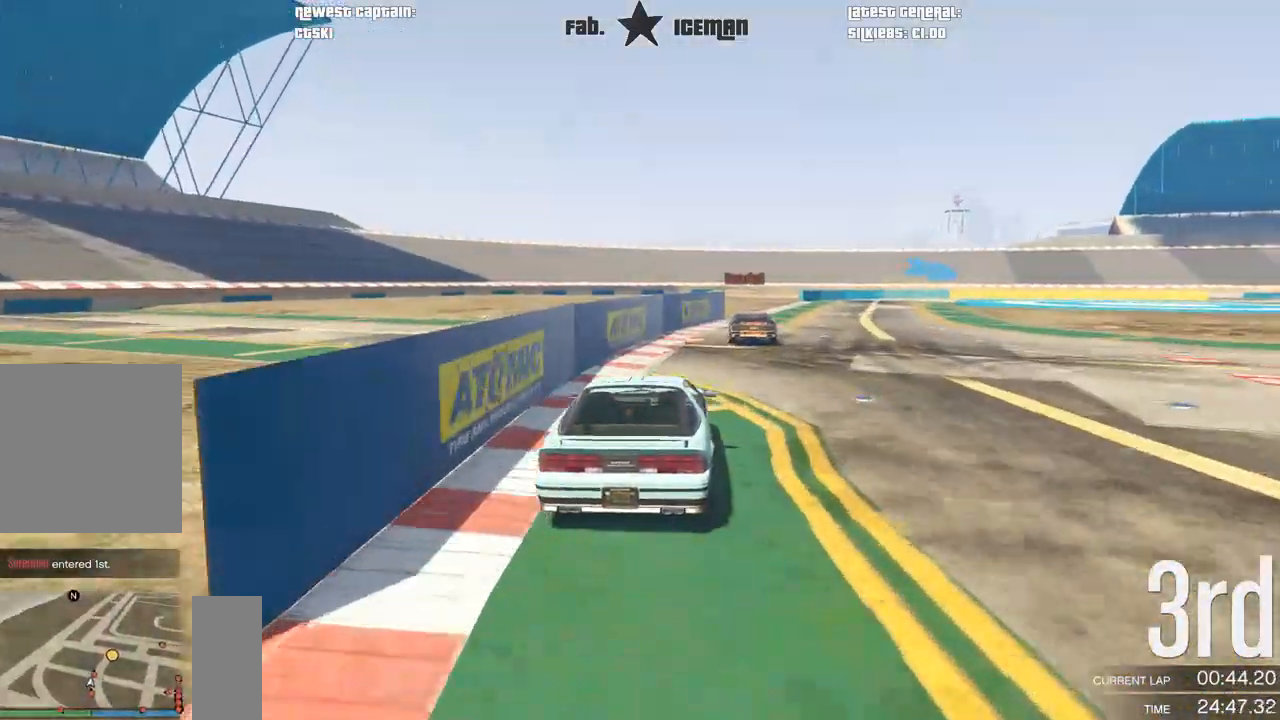
{"buttons": ["R2"], "left_stick": "center", "right_stick": "center", "events": [[62, "left_stick", "right"], [146, "left_stick", "center"], [354, "left_stick", "right"], [479, "left_stick", "center"]]}
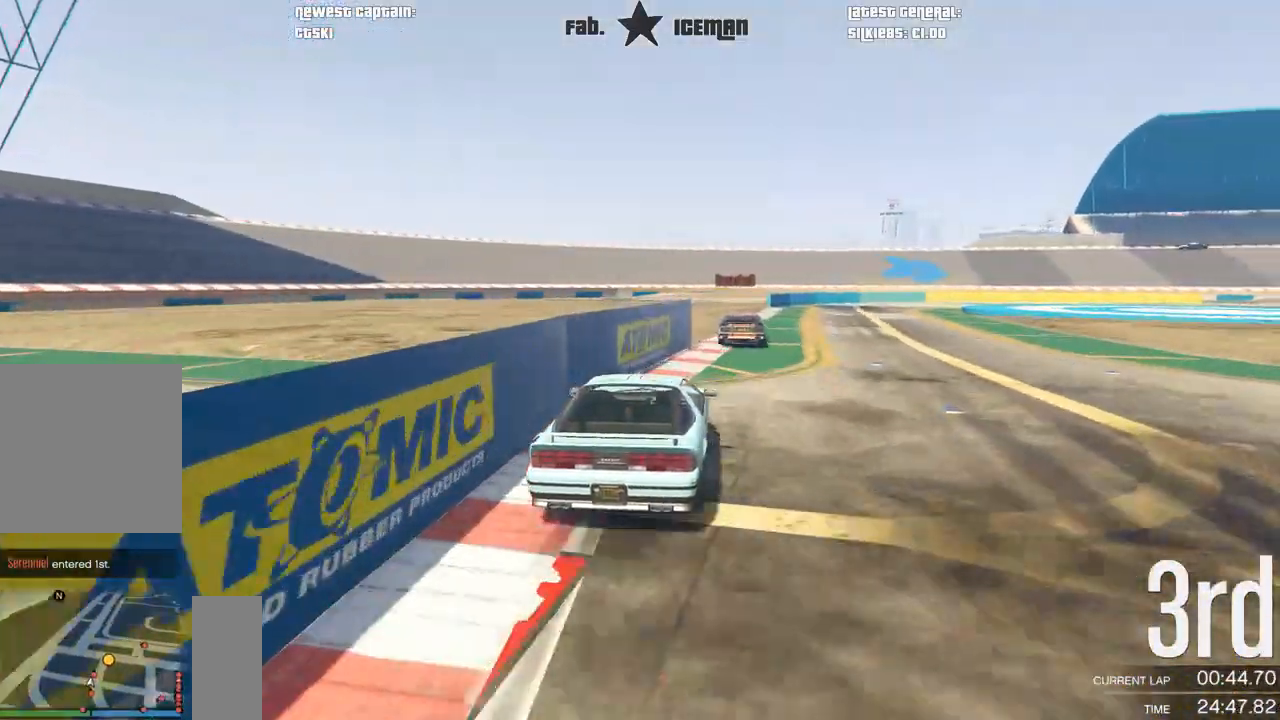
{"buttons": ["R2"], "left_stick": "center", "right_stick": "center", "events": [[271, "left_stick", "right"], [417, "left_stick", "center"]]}
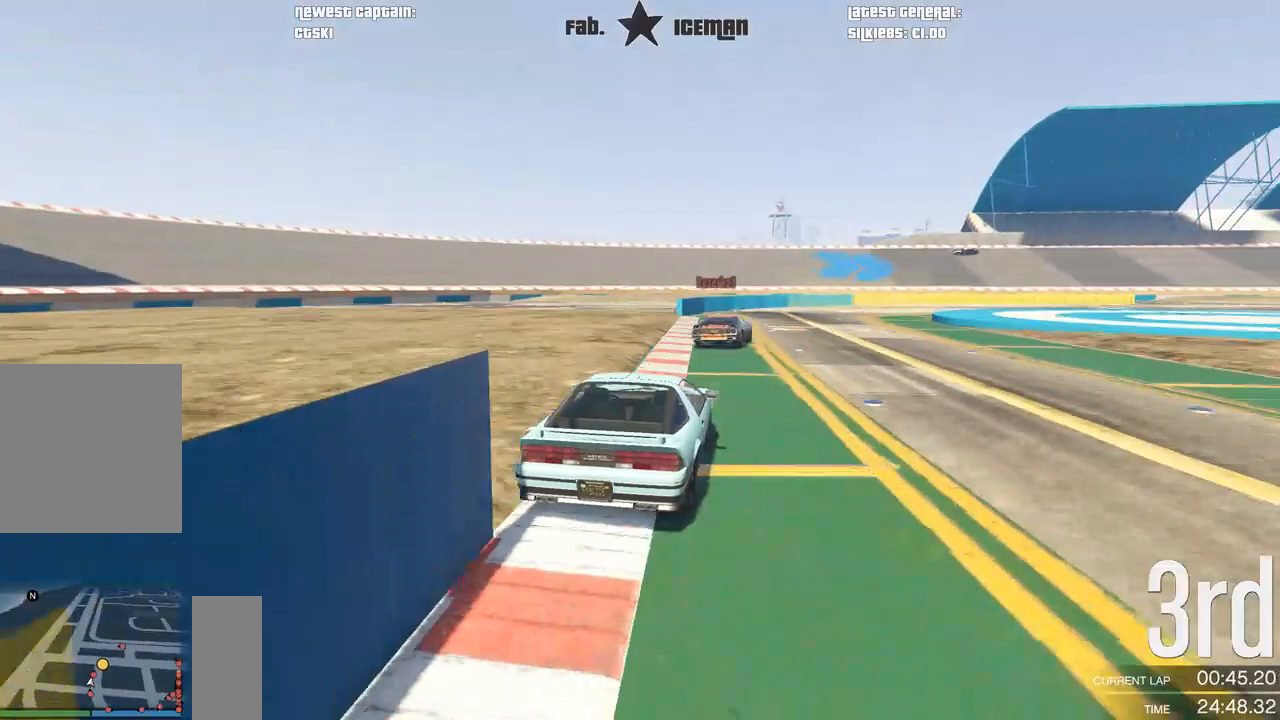
{"buttons": ["R2"], "left_stick": "right", "right_stick": "center", "events": [[83, "left_stick", "right"], [208, "left_stick", "center"], [312, "left_stick", "right"]]}
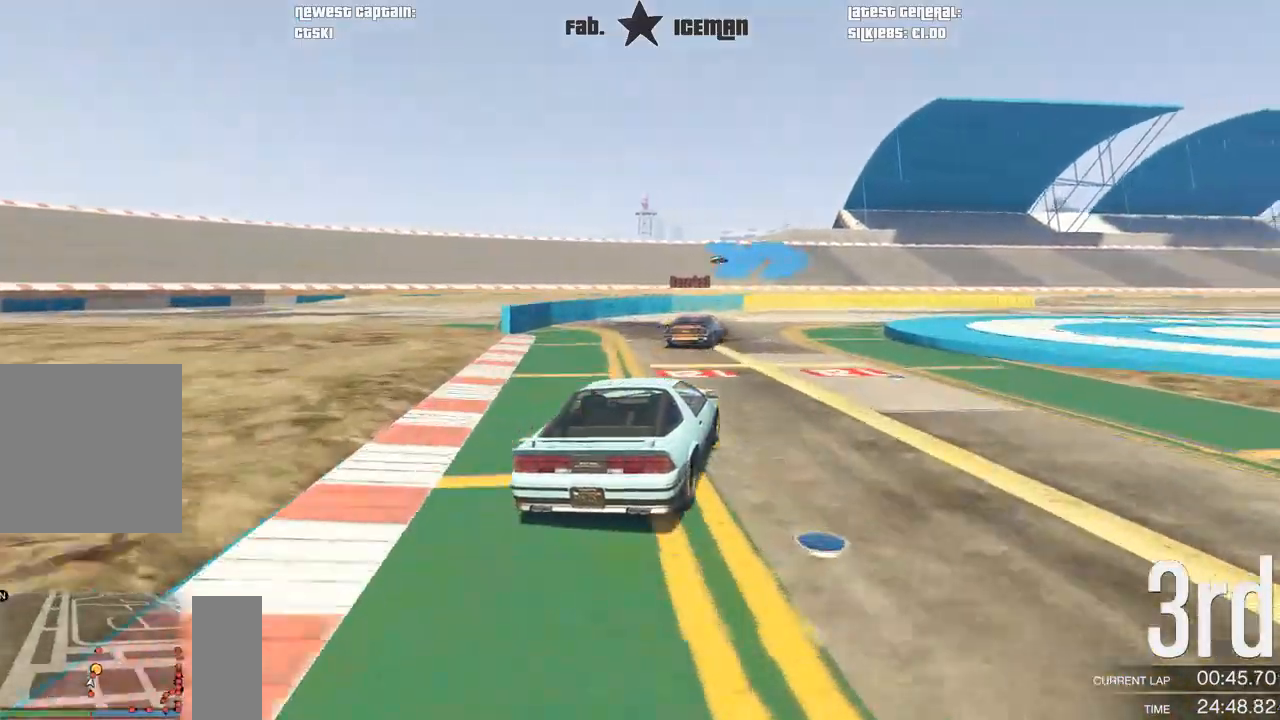
{"buttons": ["R2"], "left_stick": "right", "right_stick": "center", "events": [[42, "left_stick", "center"], [125, "left_stick", "right"], [292, "left_stick", "center"], [375, "left_stick", "right"]]}
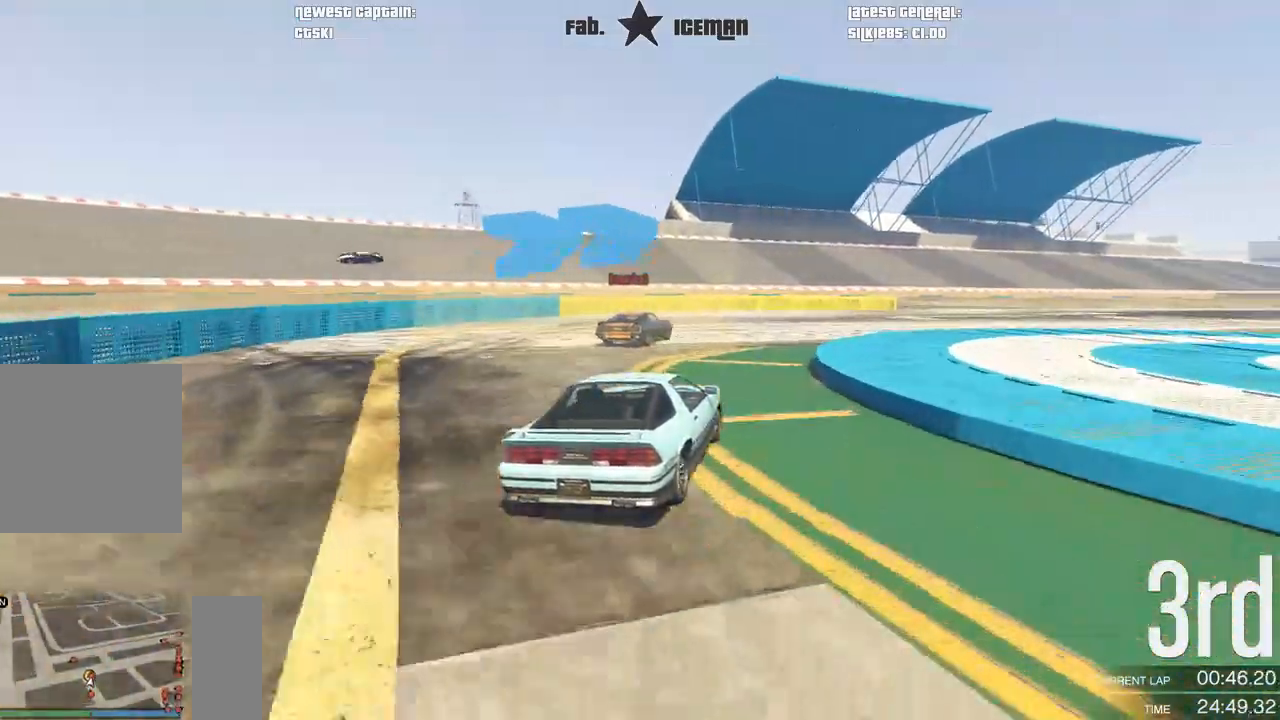
{"buttons": ["R2"], "left_stick": "right", "right_stick": "center", "events": [[42, "left_stick", "center"], [146, "left_stick", "right"], [271, "left_stick", "center"], [438, "left_stick", "right"]]}
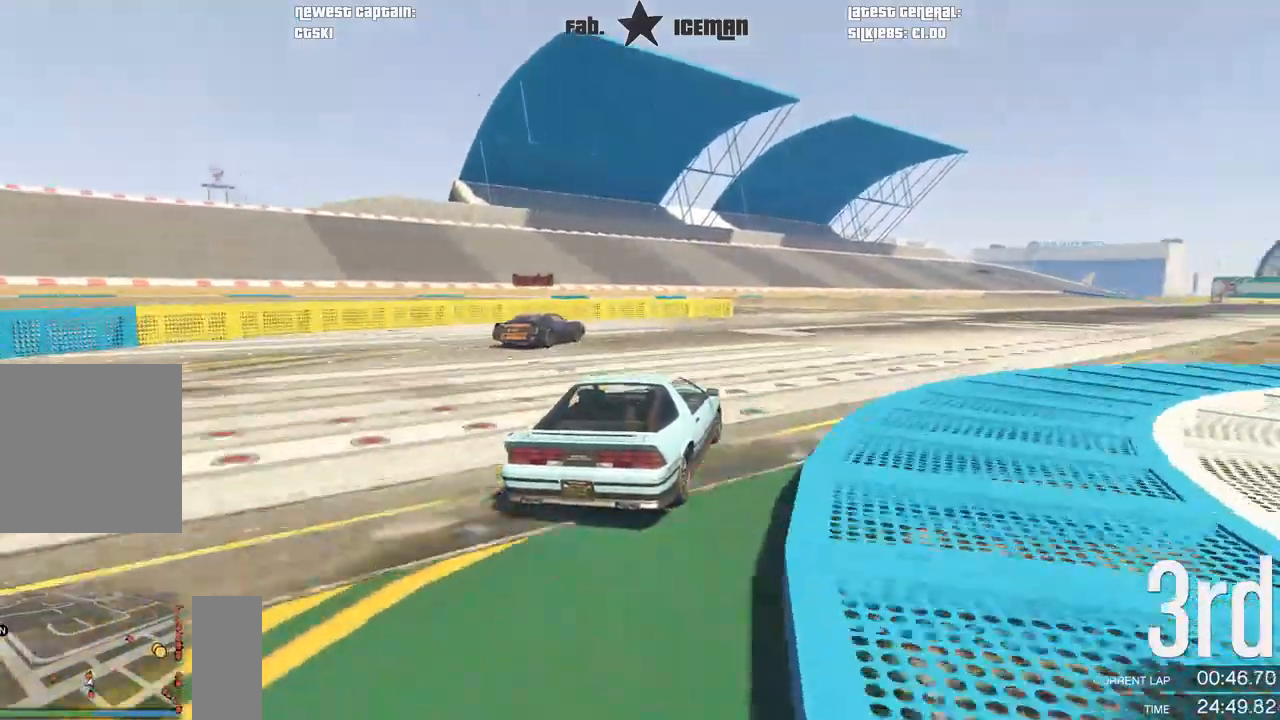
{"buttons": ["R2"], "left_stick": "center", "right_stick": "center", "events": [[125, "left_stick", "center"], [292, "left_stick", "right"], [479, "left_stick", "center"]]}
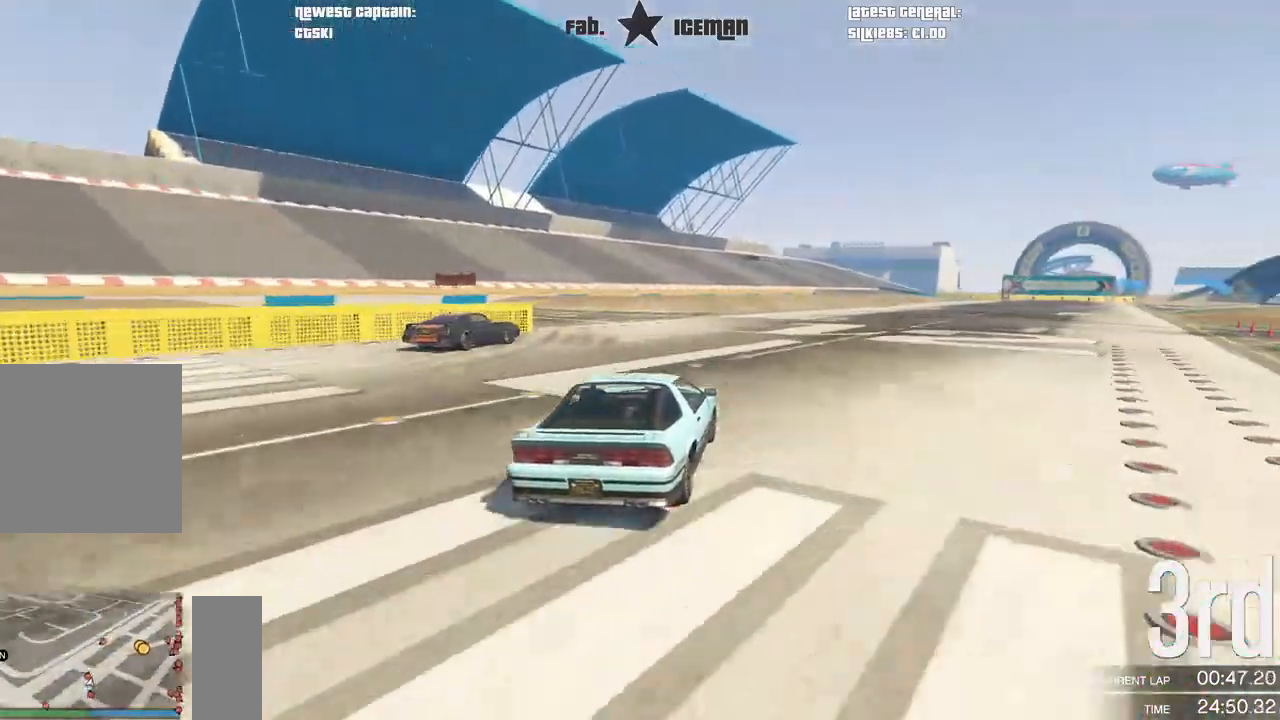
{"buttons": ["R2"], "left_stick": "right", "right_stick": "center", "events": [[125, "left_stick", "right"], [250, "left_stick", "center"], [396, "left_stick", "right"]]}
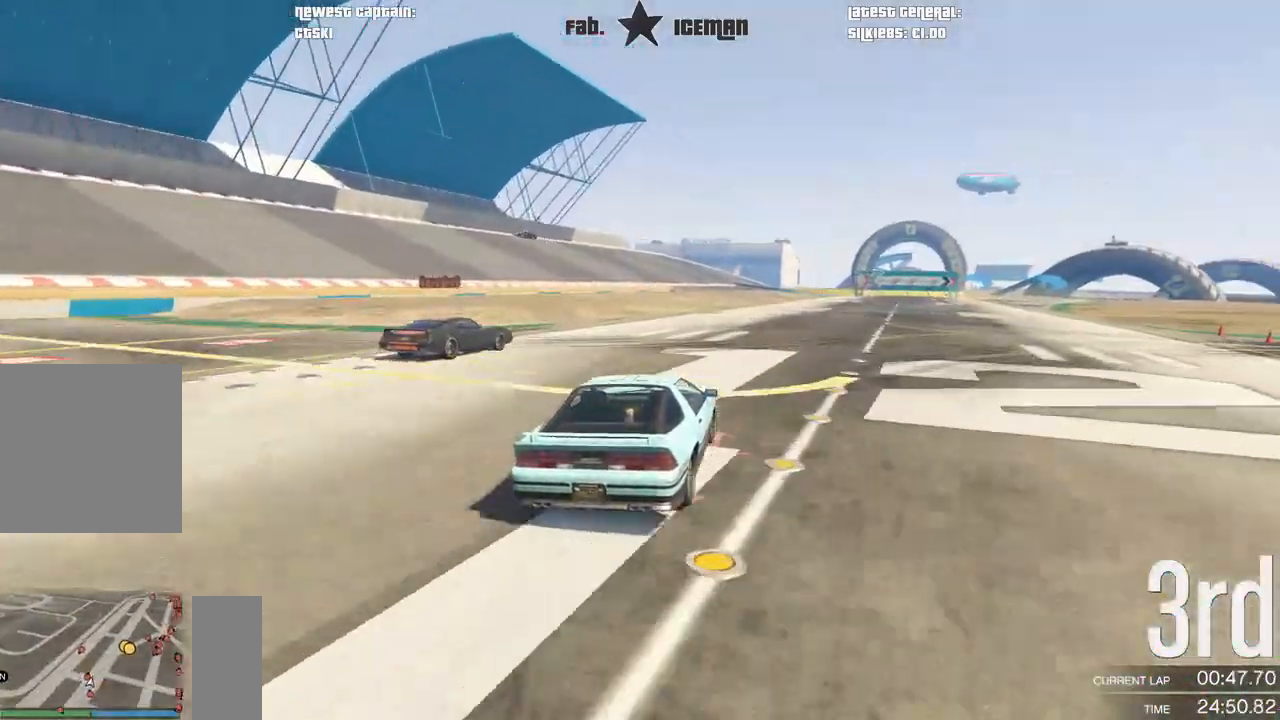
{"buttons": ["R2"], "left_stick": "center", "right_stick": "center", "events": [[62, "left_stick", "center"], [208, "left_stick", "right"], [354, "left_stick", "center"]]}
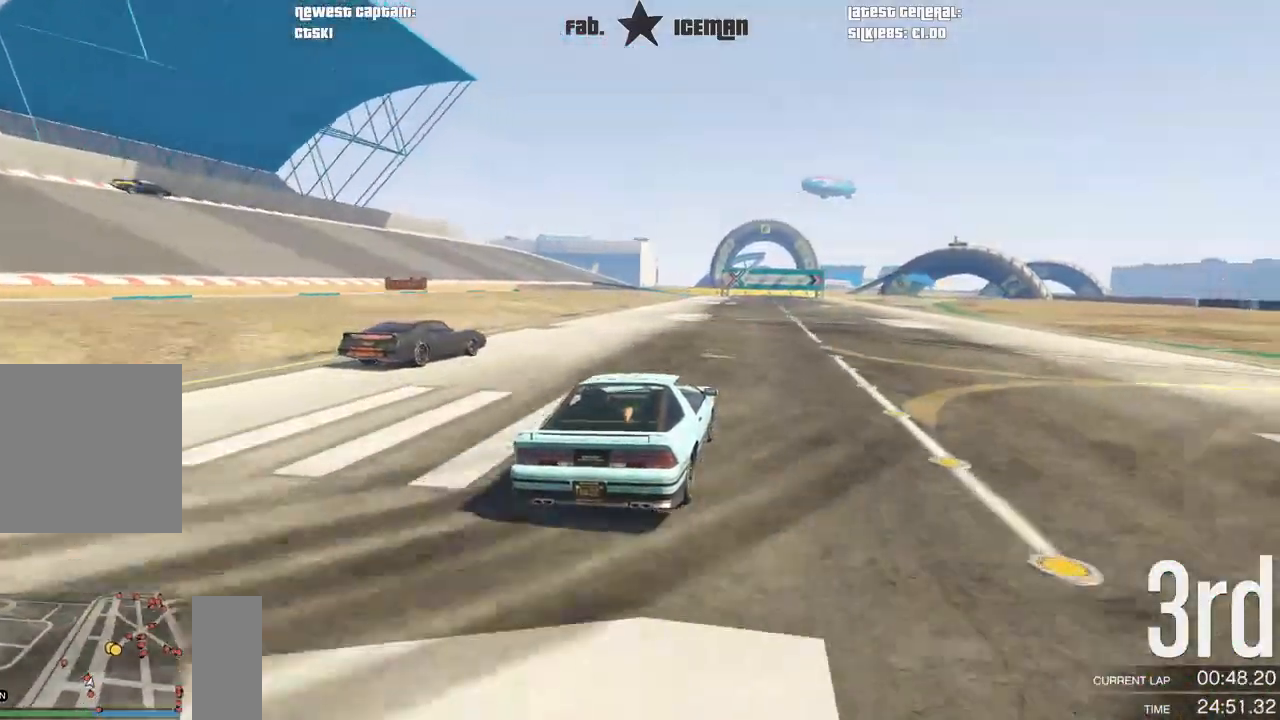
{"buttons": ["R2"], "left_stick": "center", "right_stick": "center", "events": [[21, "left_stick", "up-right"], [146, "left_stick", "center"], [312, "left_stick", "right"], [417, "left_stick", "center"]]}
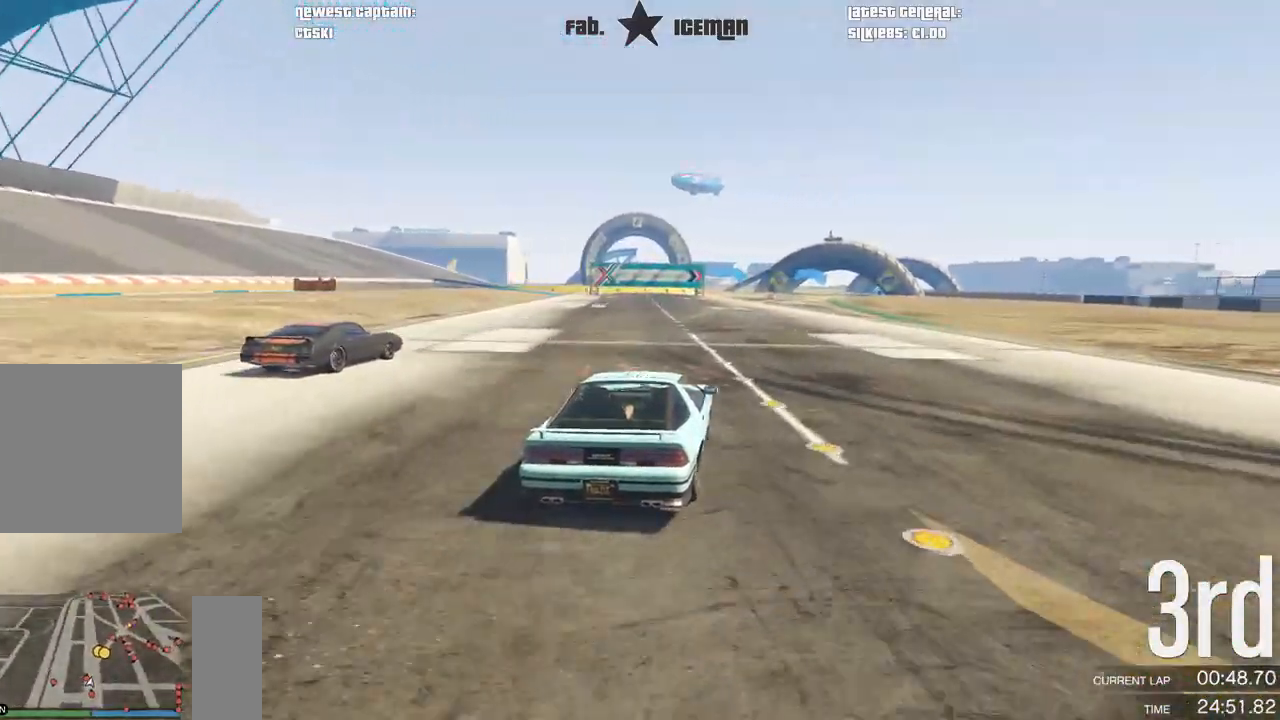
{"buttons": ["R2", "R3"], "left_stick": "center", "right_stick": "center", "events": [[83, "R3", "down"], [104, "left_stick", "right"], [250, "left_stick", "center"]]}
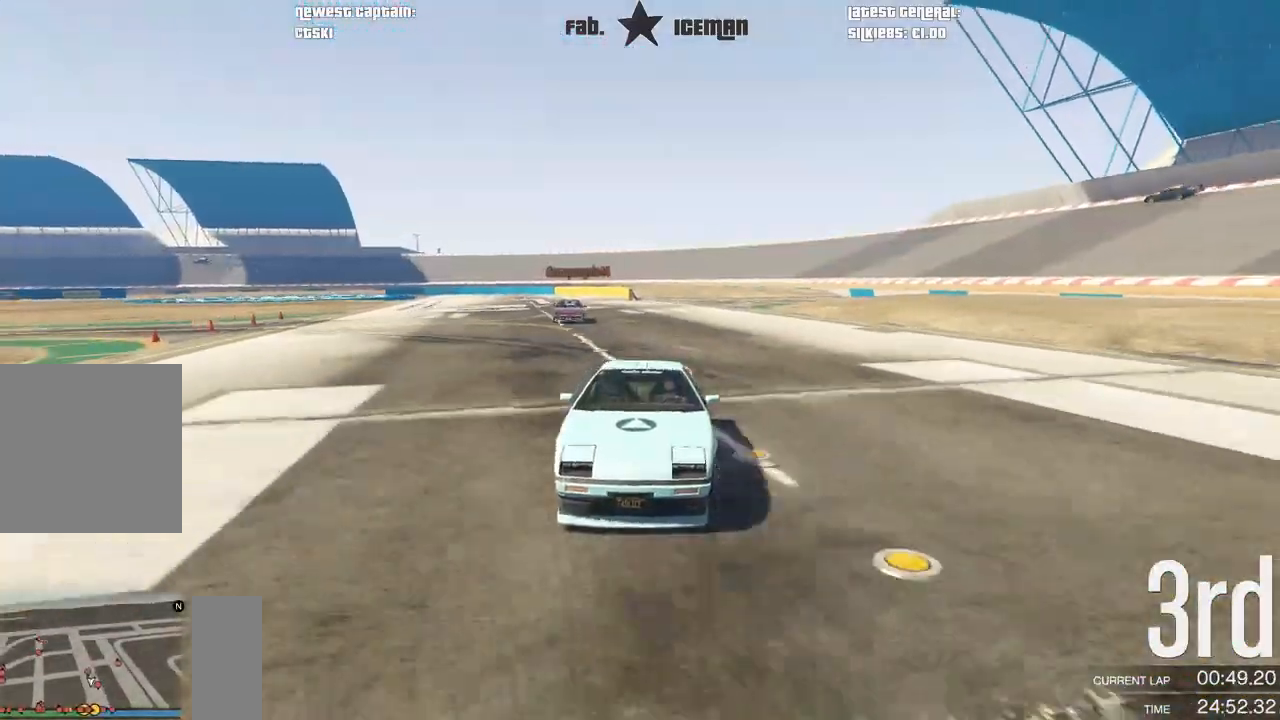
{"buttons": ["R2"], "left_stick": "right", "right_stick": "center", "events": [[62, "R3", "up"], [500, "left_stick", "right"]]}
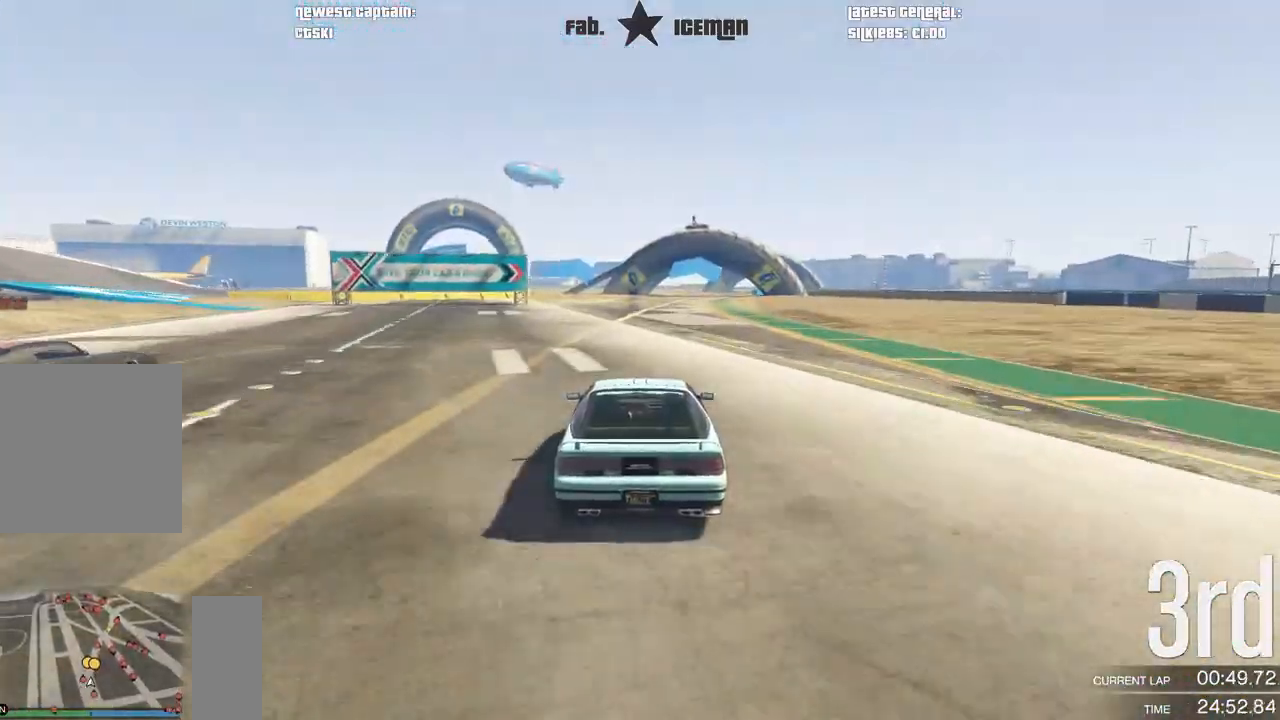
{"buttons": ["R2"], "left_stick": "center", "right_stick": "center", "events": [[104, "left_stick", "center"], [292, "left_stick", "up-right"], [396, "left_stick", "center"]]}
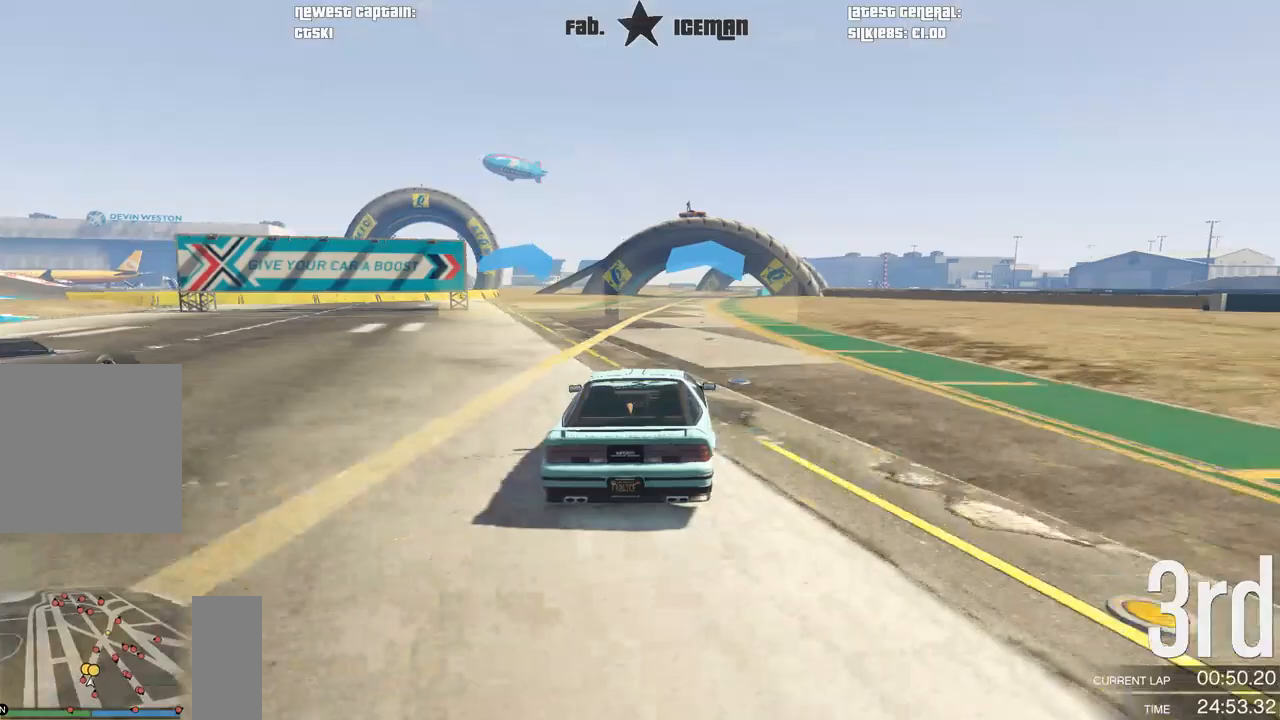
{"buttons": ["R2"], "left_stick": "center", "right_stick": "center", "events": []}
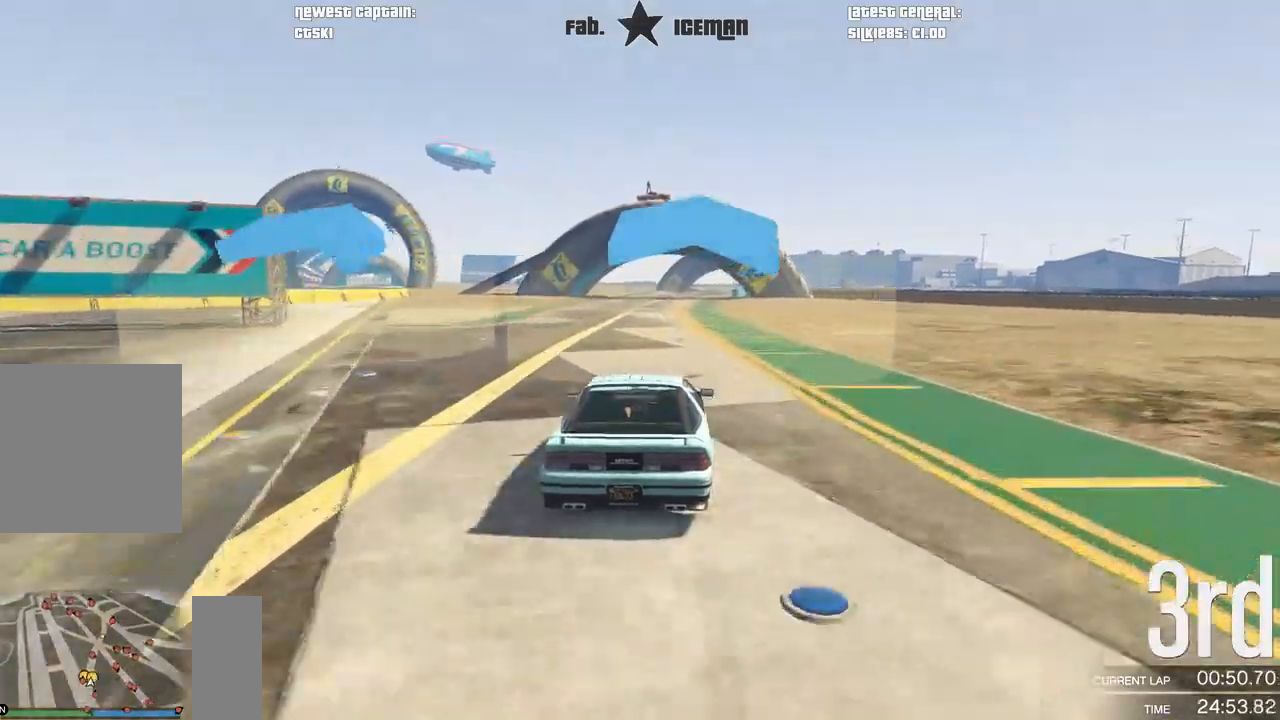
{"buttons": ["R2"], "left_stick": "center", "right_stick": "center", "events": []}
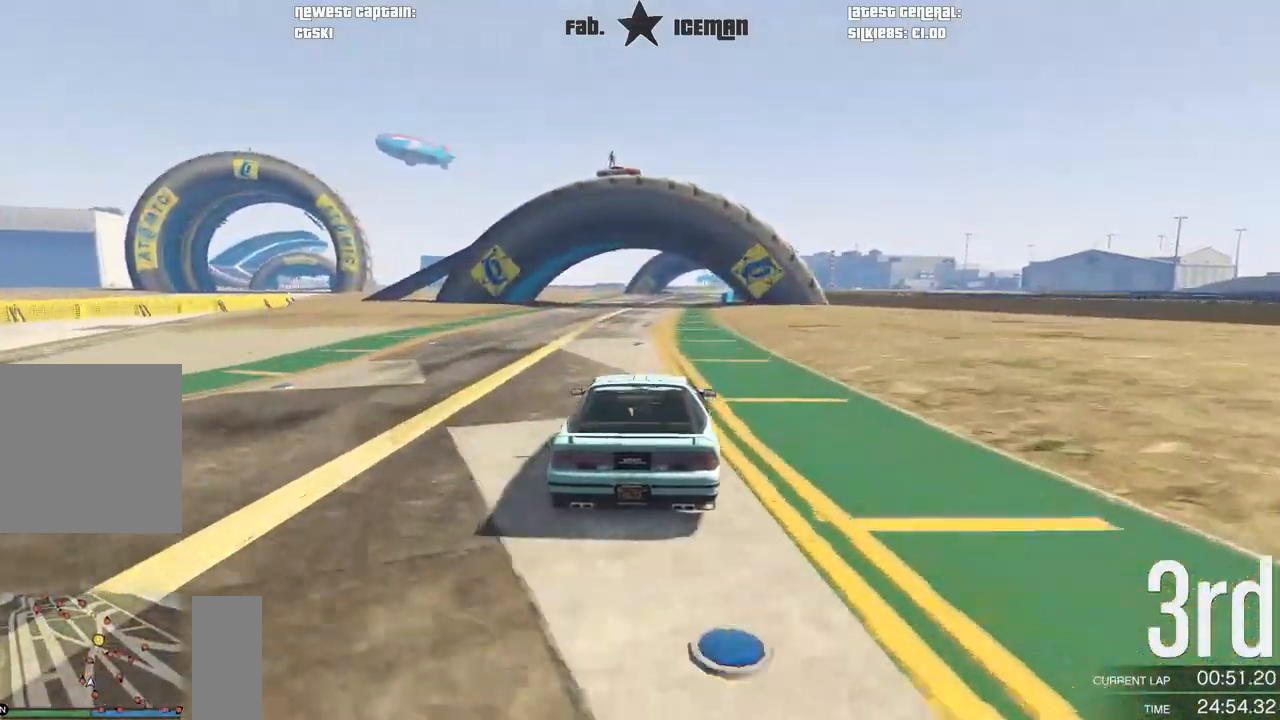
{"buttons": ["R2"], "left_stick": "center", "right_stick": "center", "events": []}
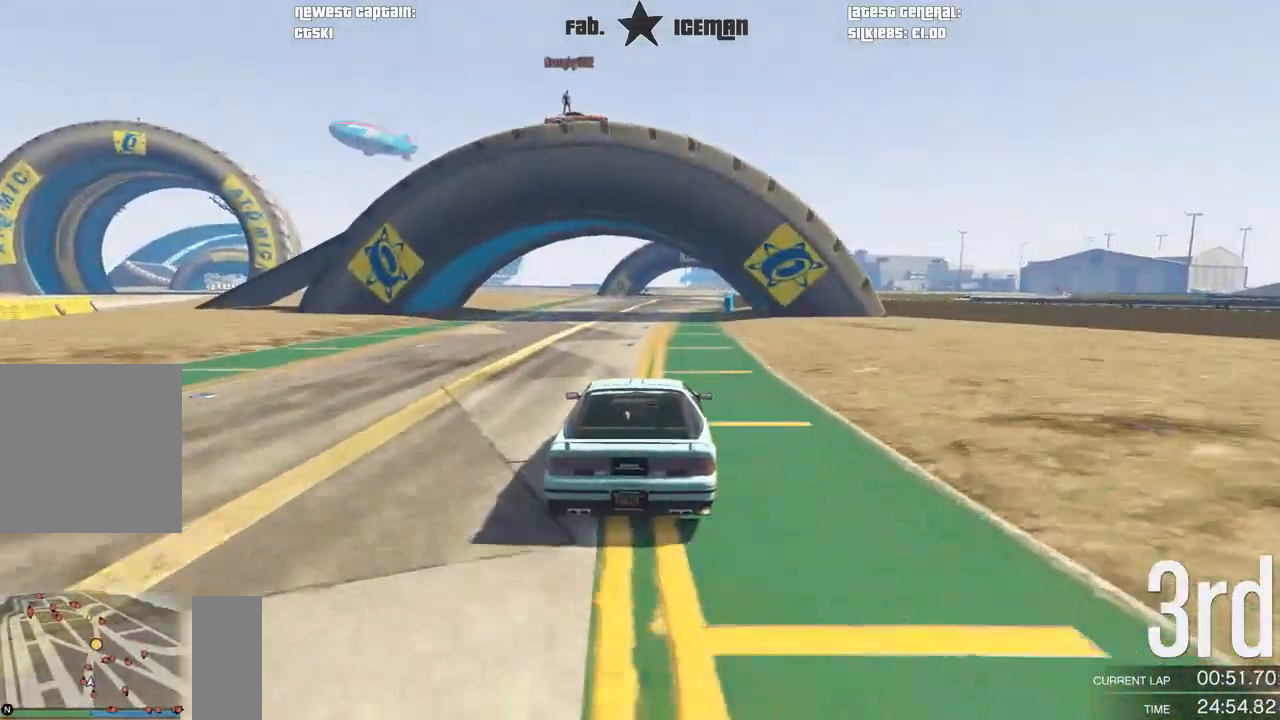
{"buttons": ["R2"], "left_stick": "center", "right_stick": "center", "events": [[312, "left_stick", "up-right"], [438, "left_stick", "center"]]}
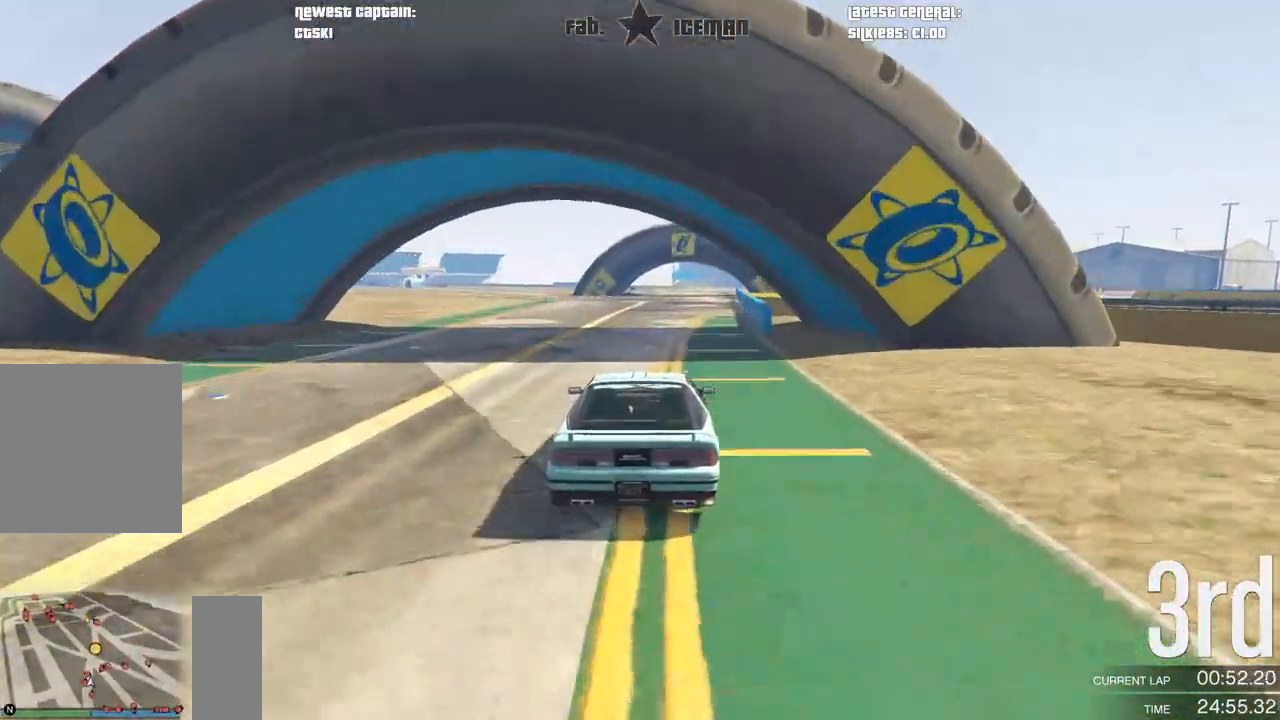
{"buttons": ["R2", "R3"], "left_stick": "center", "right_stick": "center", "events": [[396, "R3", "down"]]}
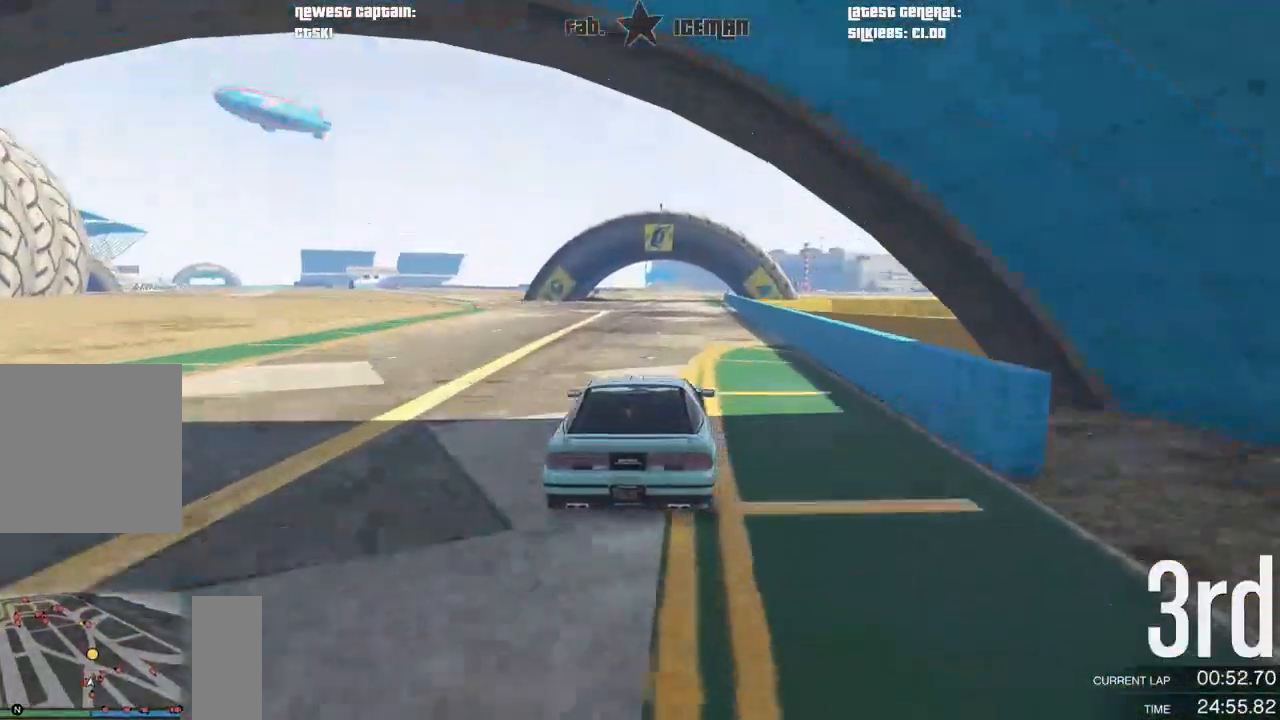
{"buttons": ["R2", "R3"], "left_stick": "center", "right_stick": "center", "events": []}
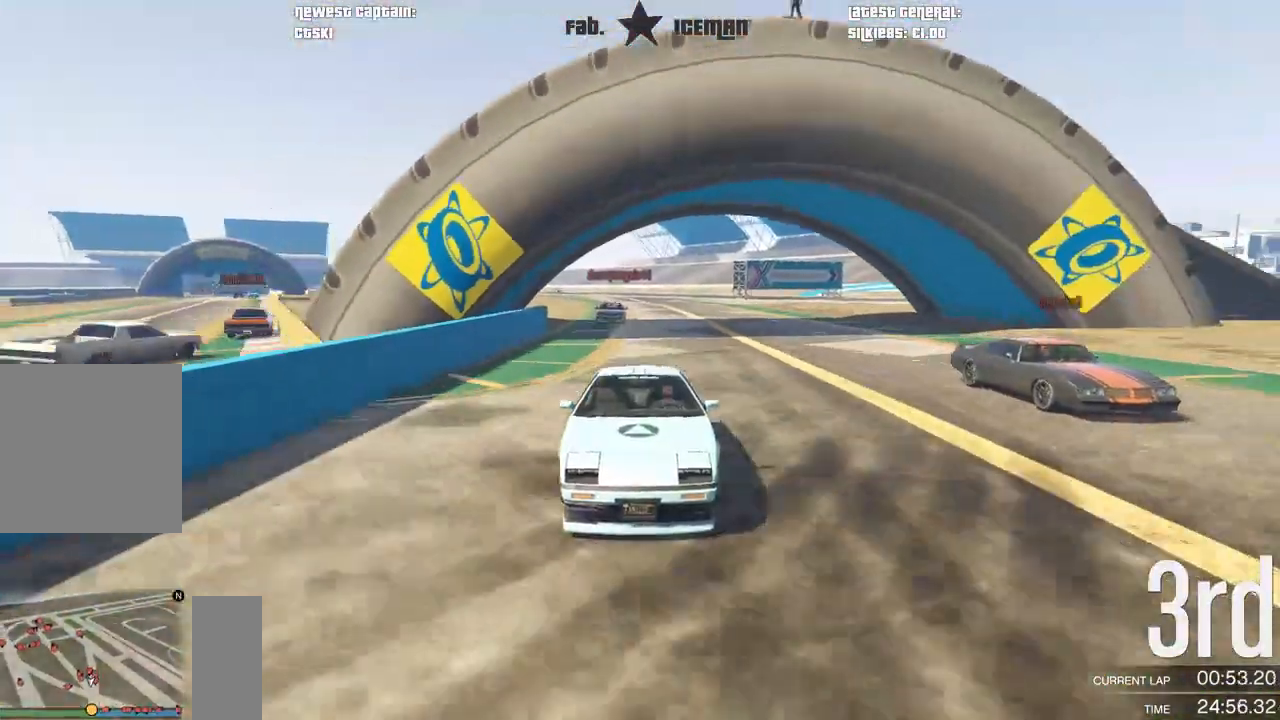
{"buttons": ["R2"], "left_stick": "center", "right_stick": "center", "events": [[125, "R3", "up"]]}
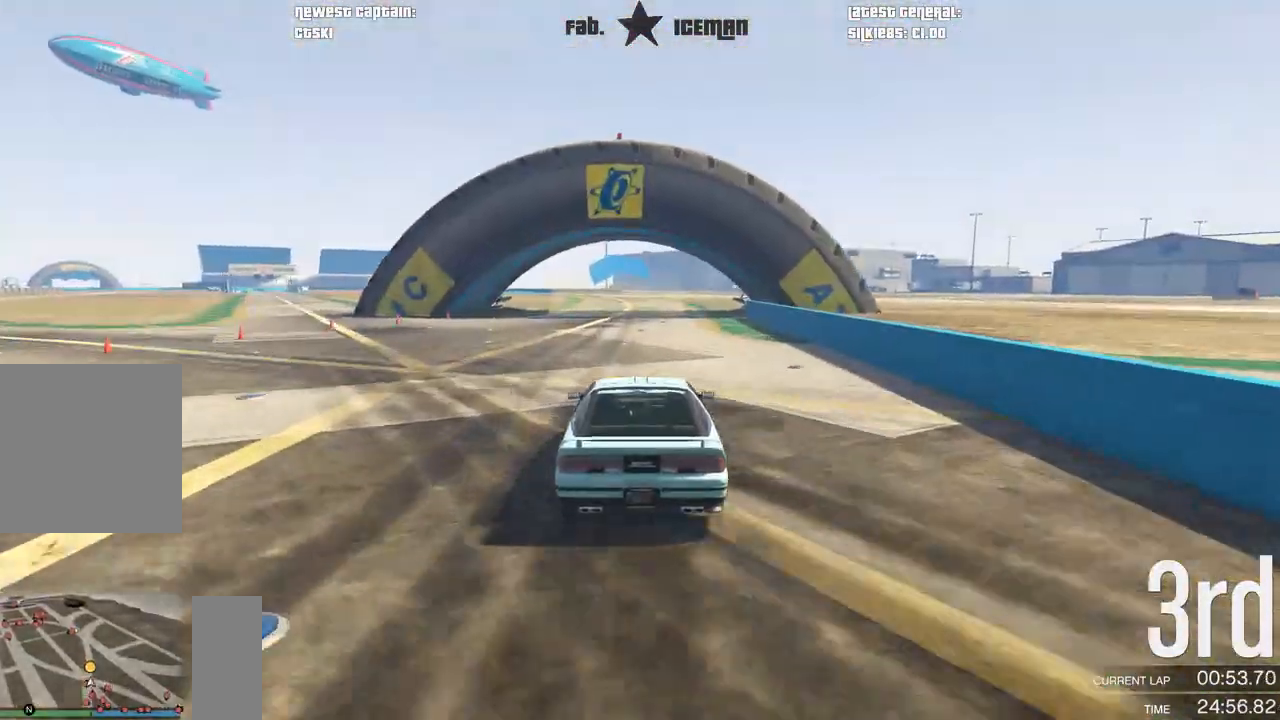
{"buttons": ["R2"], "left_stick": "center", "right_stick": "center", "events": []}
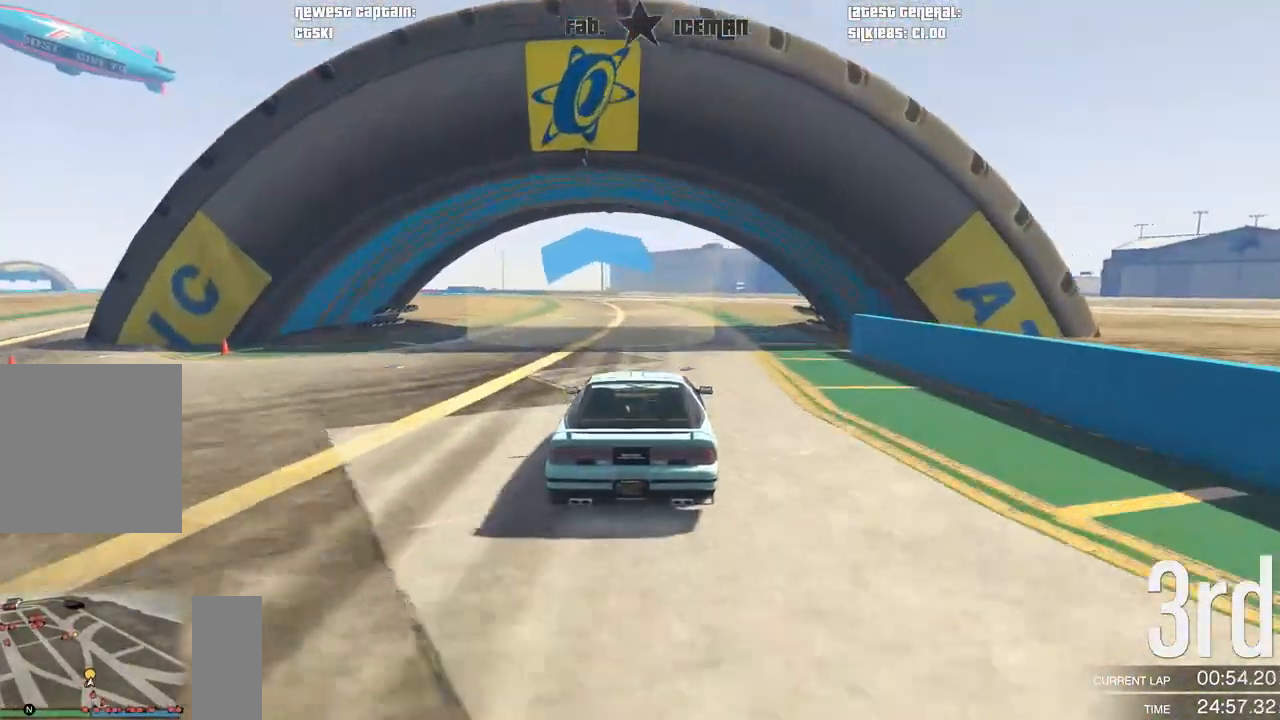
{"buttons": ["R2"], "left_stick": "center", "right_stick": "center", "events": []}
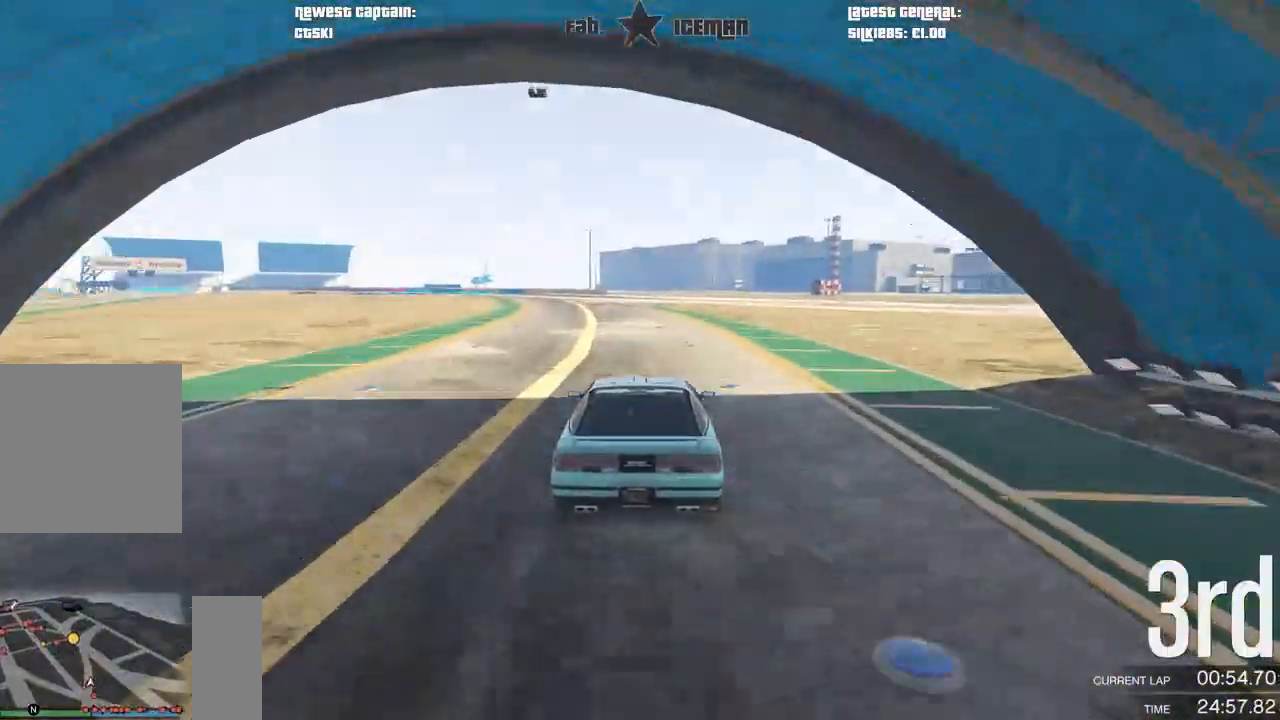
{"buttons": ["R2"], "left_stick": "center", "right_stick": "center", "events": []}